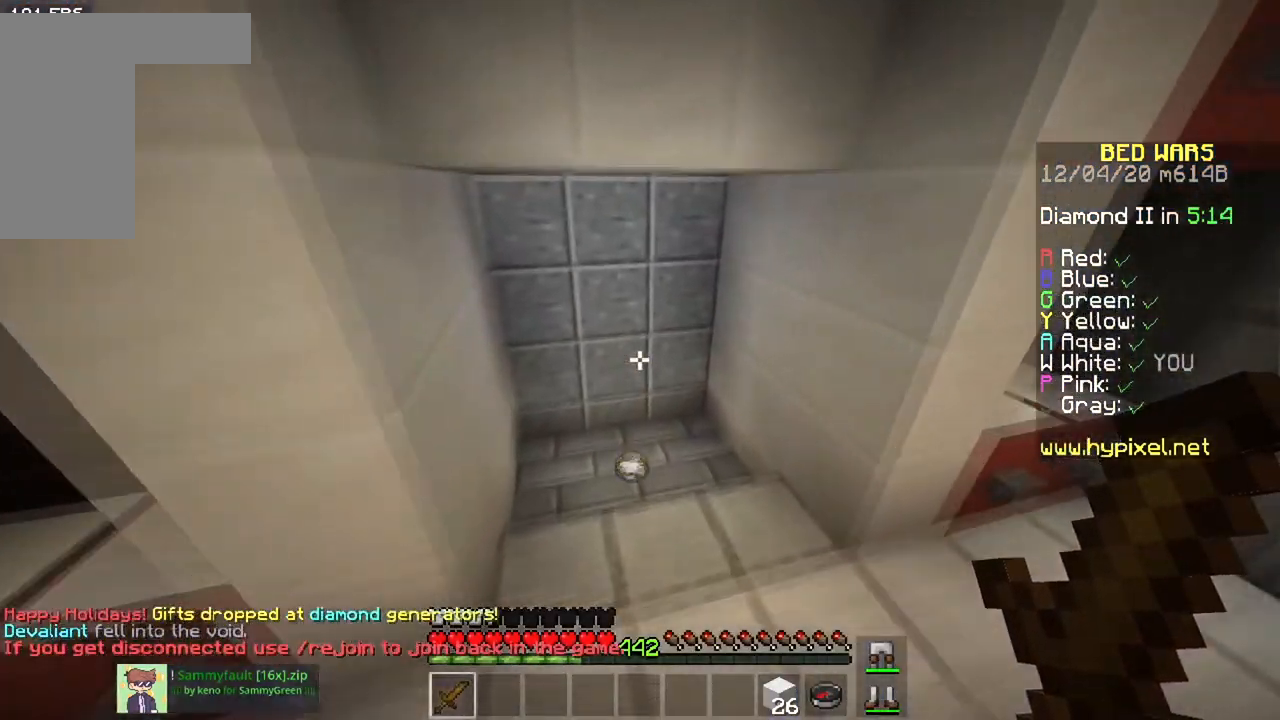
Gameplay with keyboard and mouse; each line is a JSON object with the keys and mouse buttons held at the frame after it. "events" lists presses ("down") and releases ("up") of "a", "d", "s", "space", "w", "mouse_left" and "mouse_right" between this image and that frame as [ms after this image, input, new state], when the widget could be followed in between. "mouse_left", "mouse_right" = the "left", "right" buttons of the "mouse" list. No other keys are recorded. Fast repeated clicks can show as one long hold. Mouse movement is not recorded.
{"keys": ["w"], "mouse": [], "events": []}
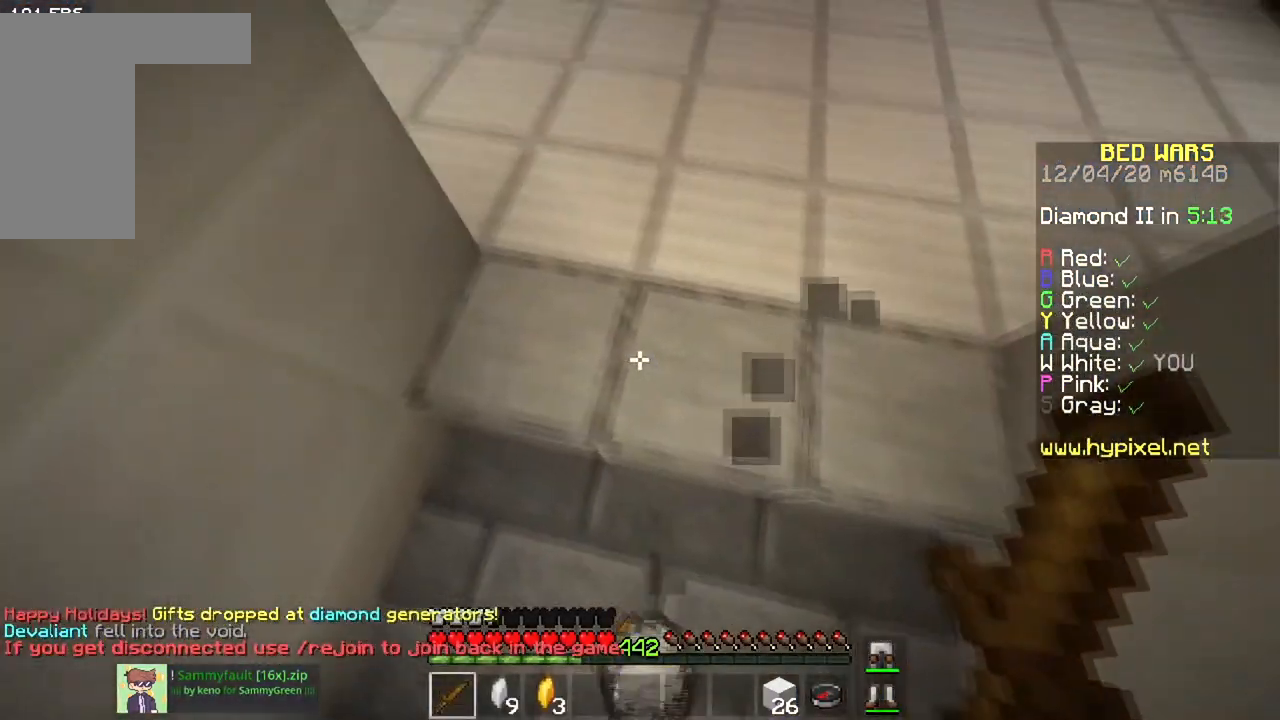
{"keys": ["a", "w"], "mouse": [], "events": [[383, "a", "down"]]}
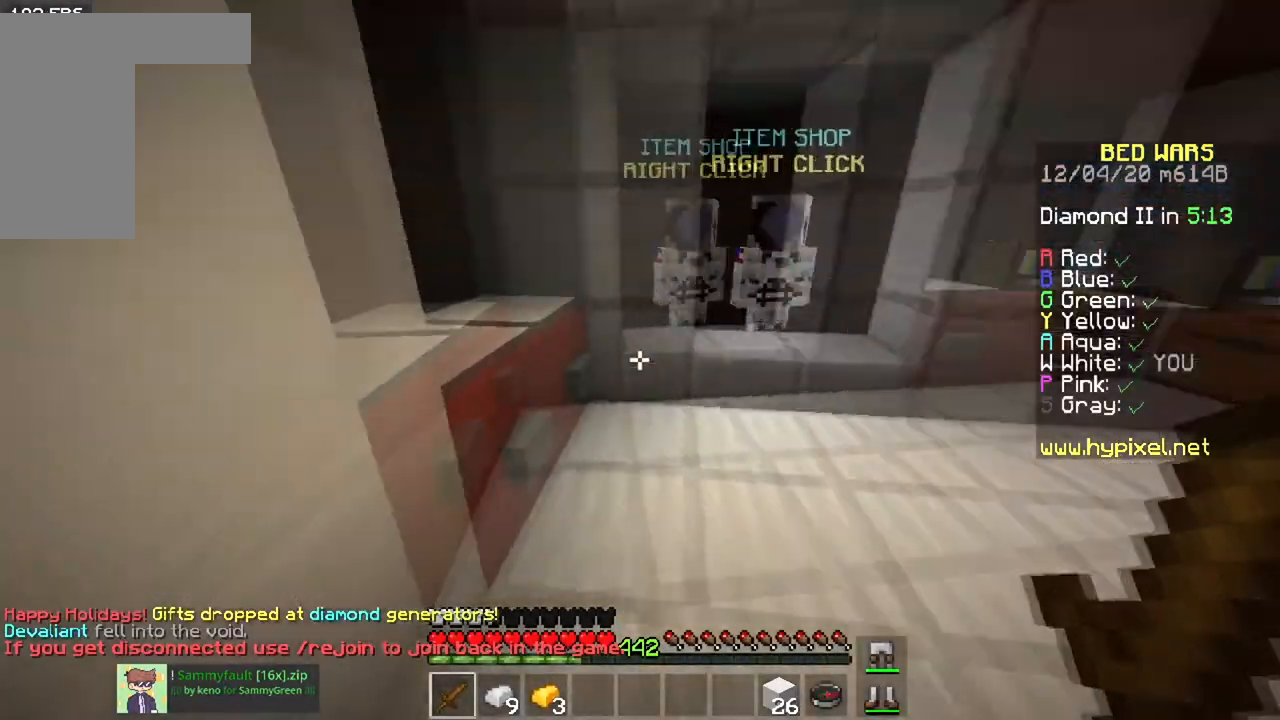
{"keys": ["a", "w"], "mouse": [], "events": []}
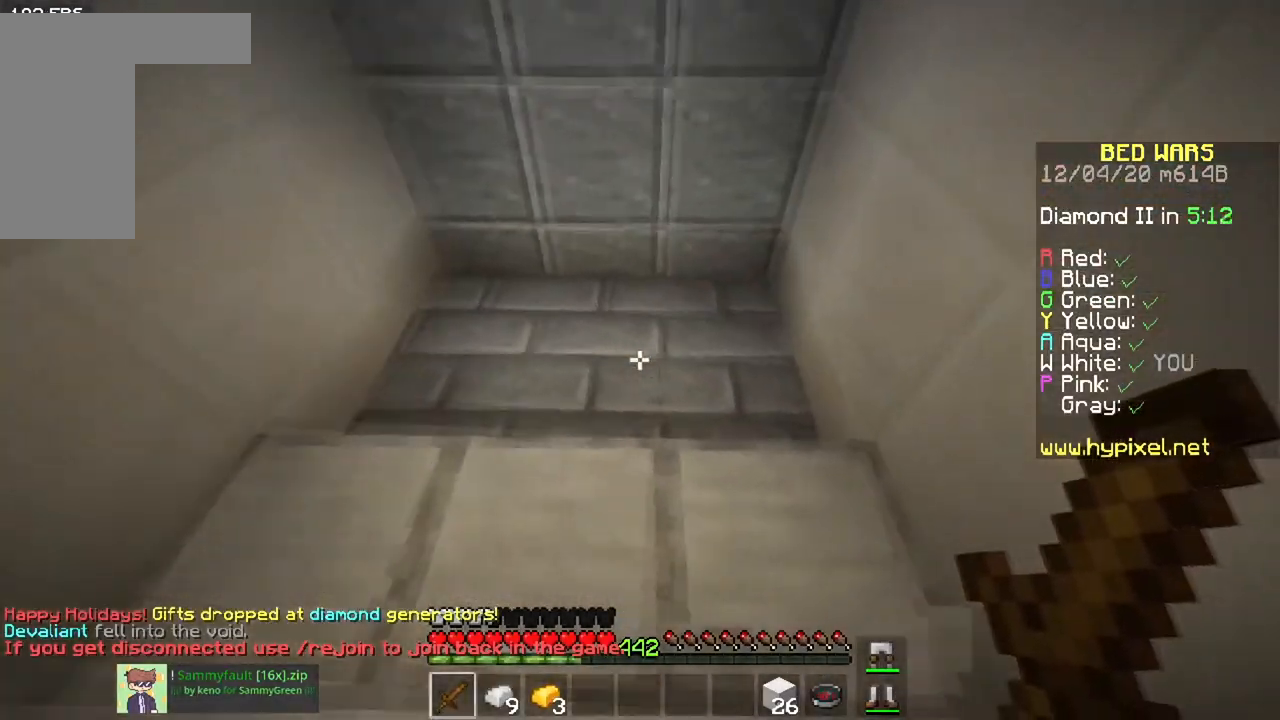
{"keys": [], "mouse": [], "events": [[433, "a", "up"], [433, "w", "up"]]}
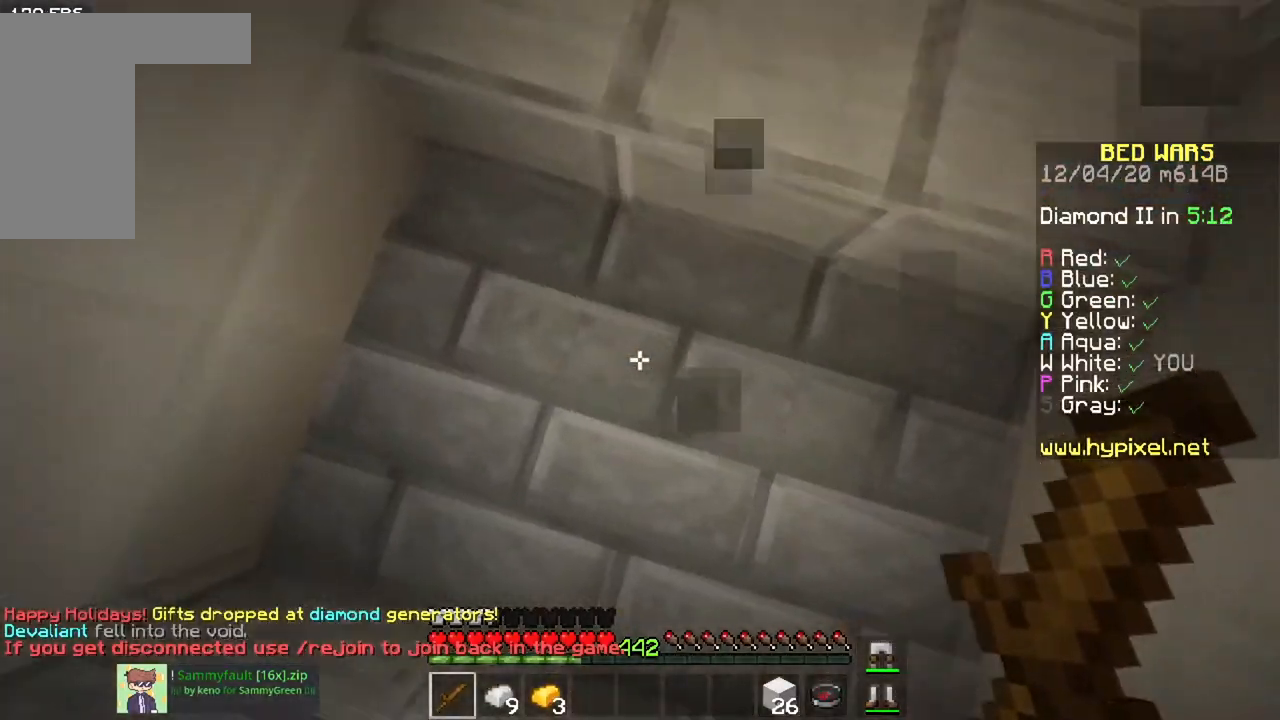
{"keys": [], "mouse": ["left"], "events": [[384, "mouse_left", "down"]]}
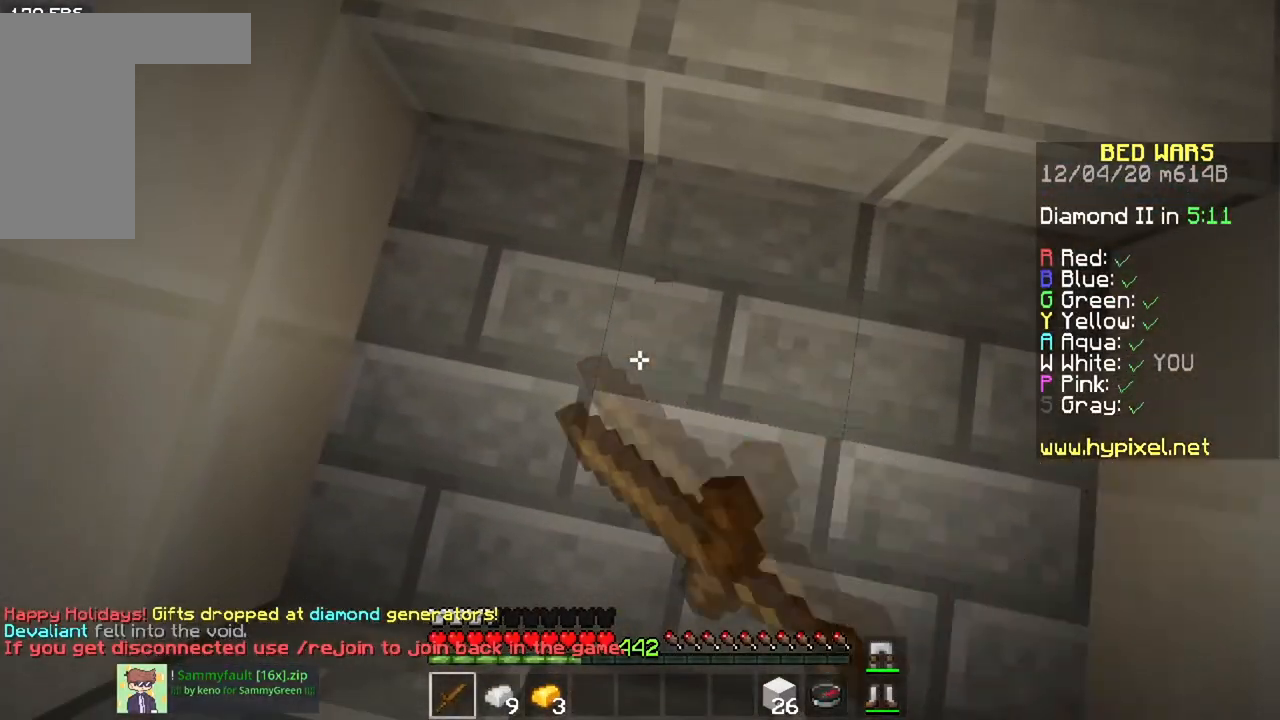
{"keys": [], "mouse": [], "events": [[433, "mouse_left", "up"]]}
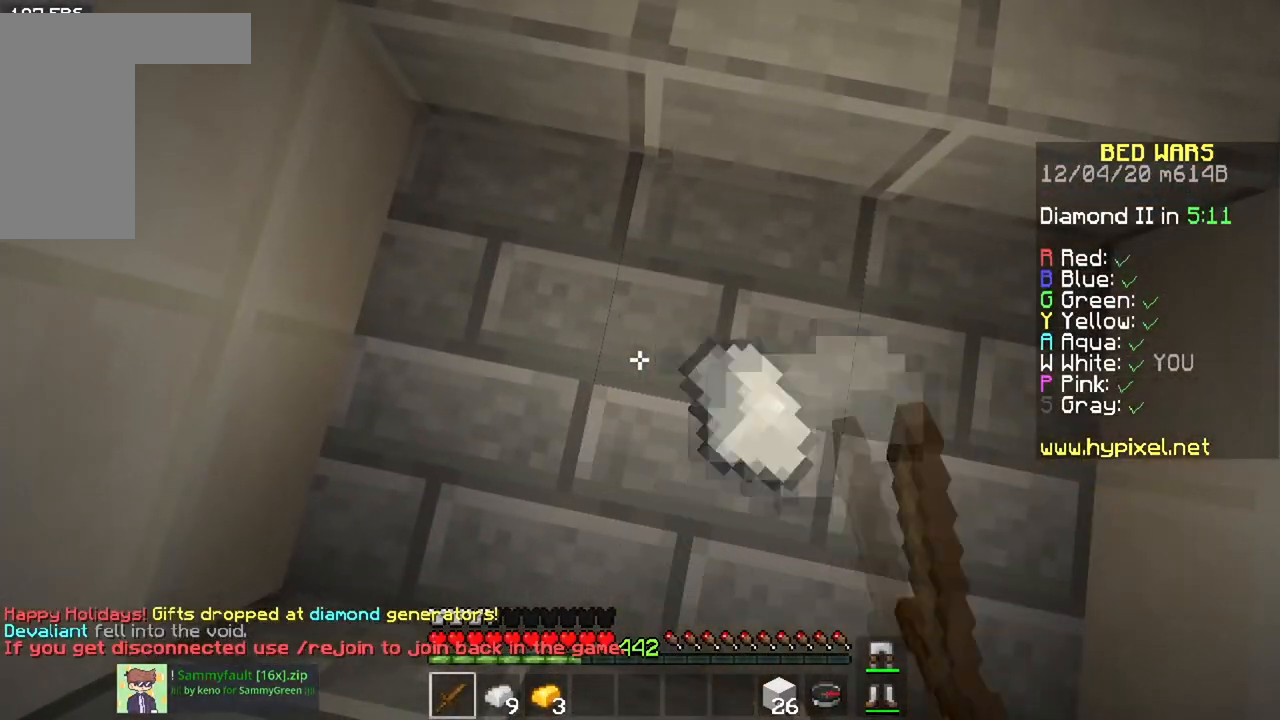
{"keys": ["w"], "mouse": [], "events": [[217, "w", "down"]]}
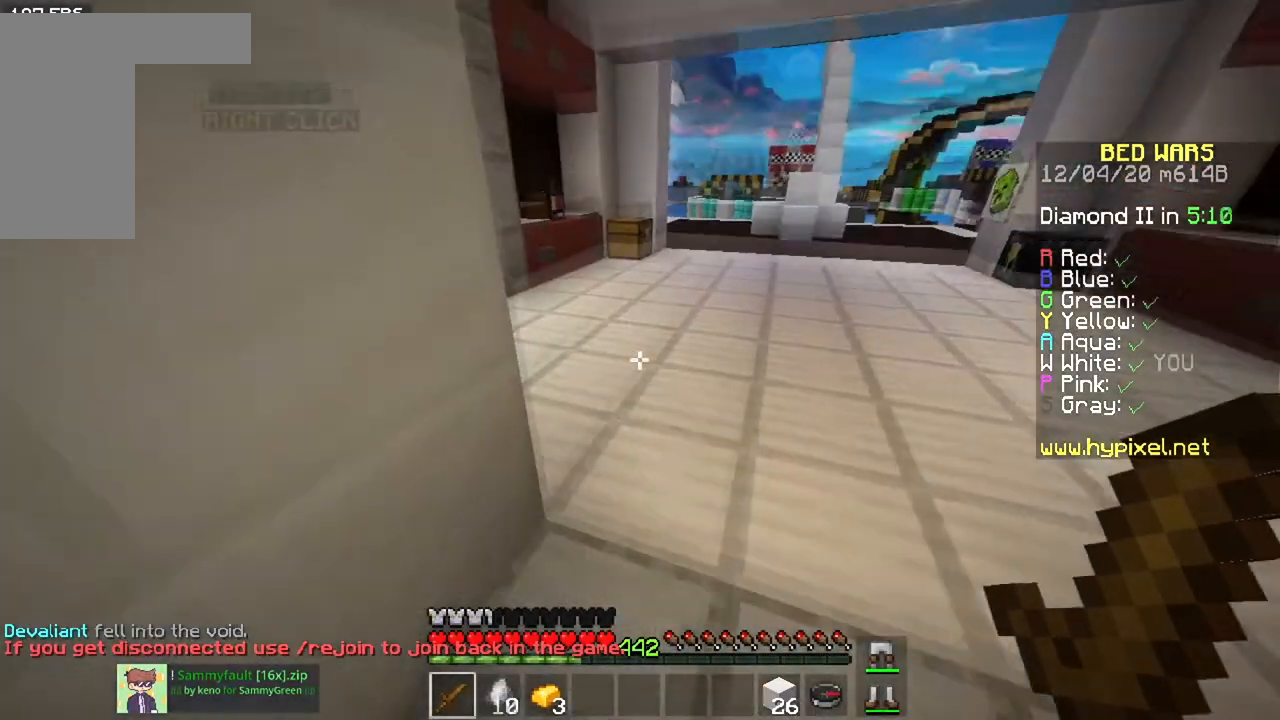
{"keys": ["w"], "mouse": [], "events": []}
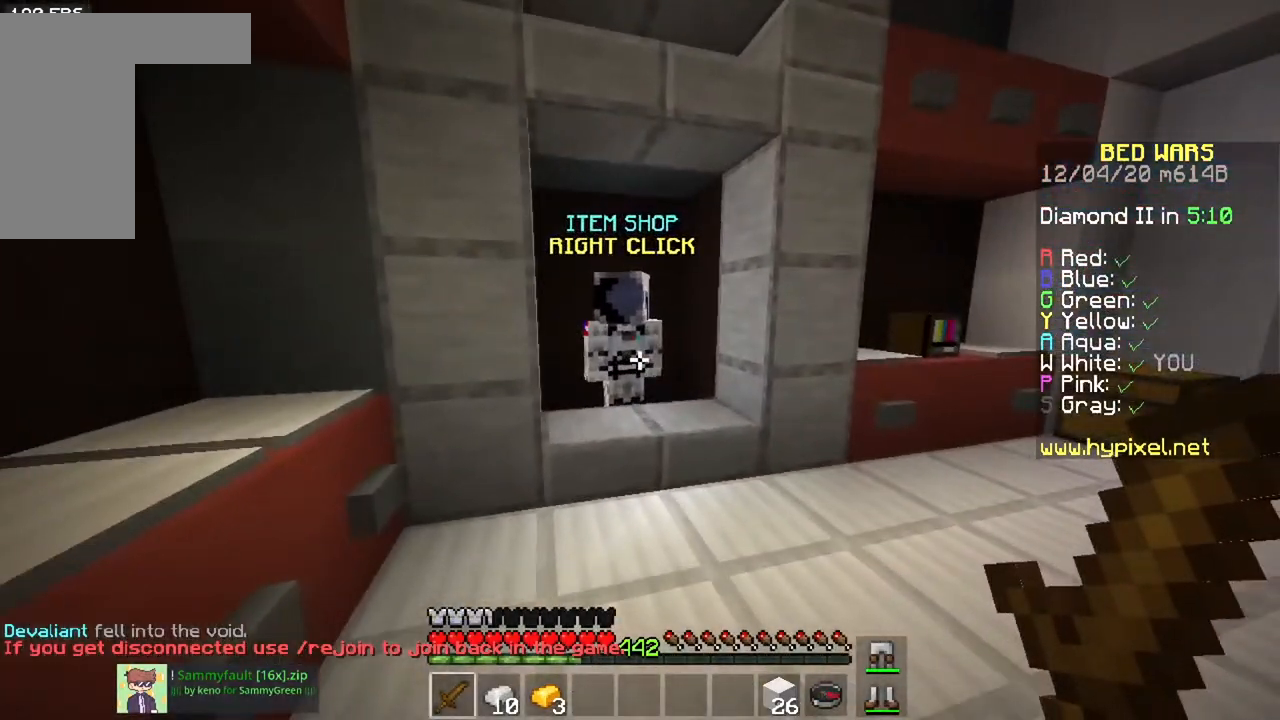
{"keys": [], "mouse": [], "events": [[217, "mouse_right", "down"], [317, "w", "up"], [367, "mouse_right", "up"]]}
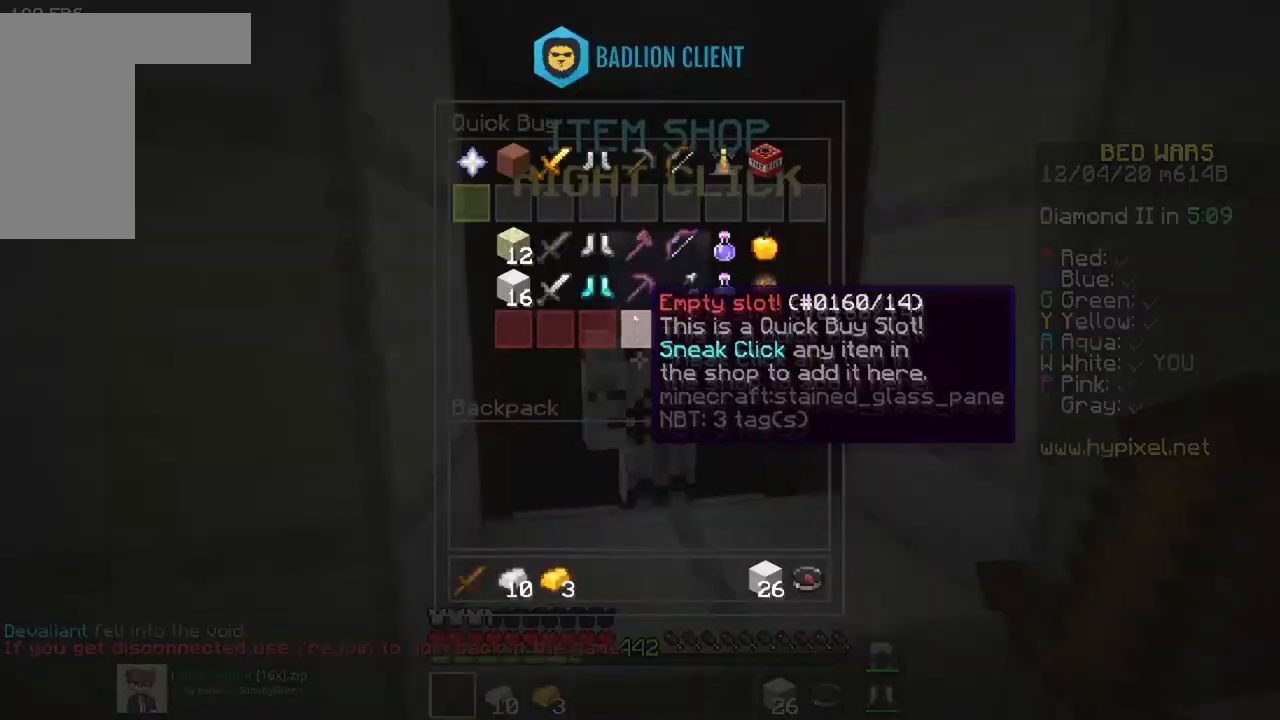
{"keys": [], "mouse": [], "events": []}
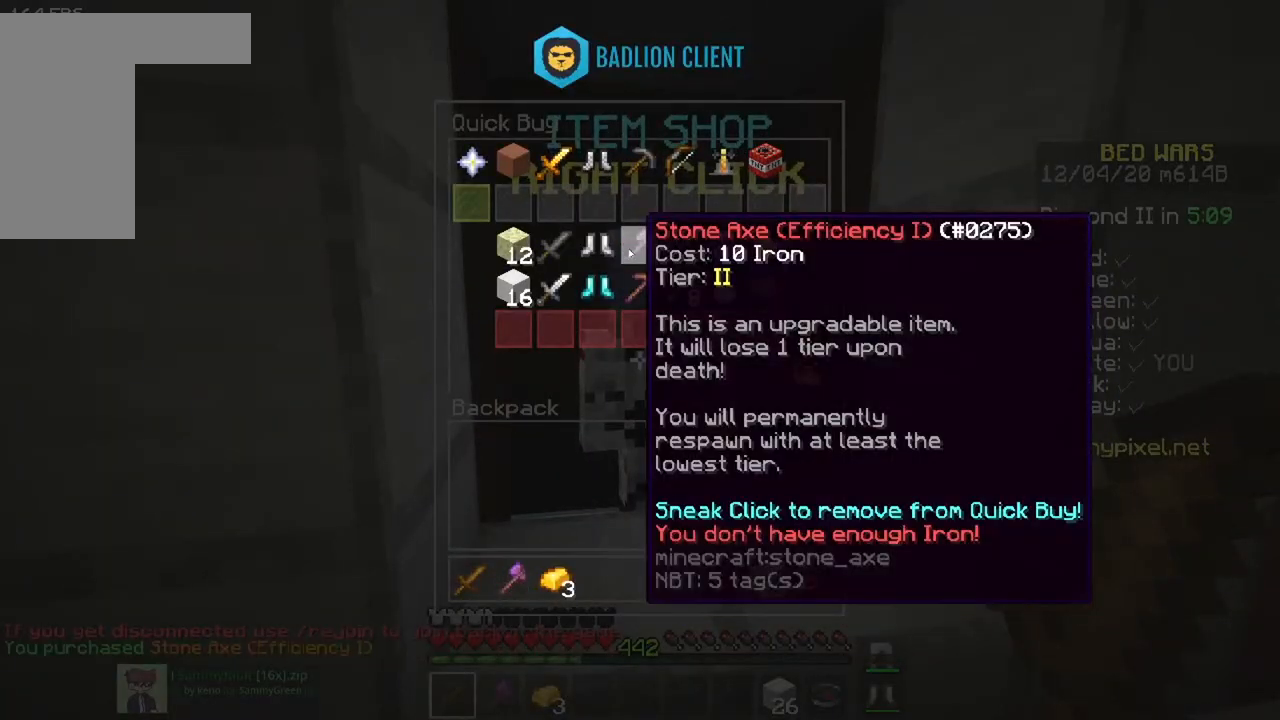
{"keys": ["a", "w"], "mouse": [], "events": [[167, "a", "down"], [184, "w", "down"]]}
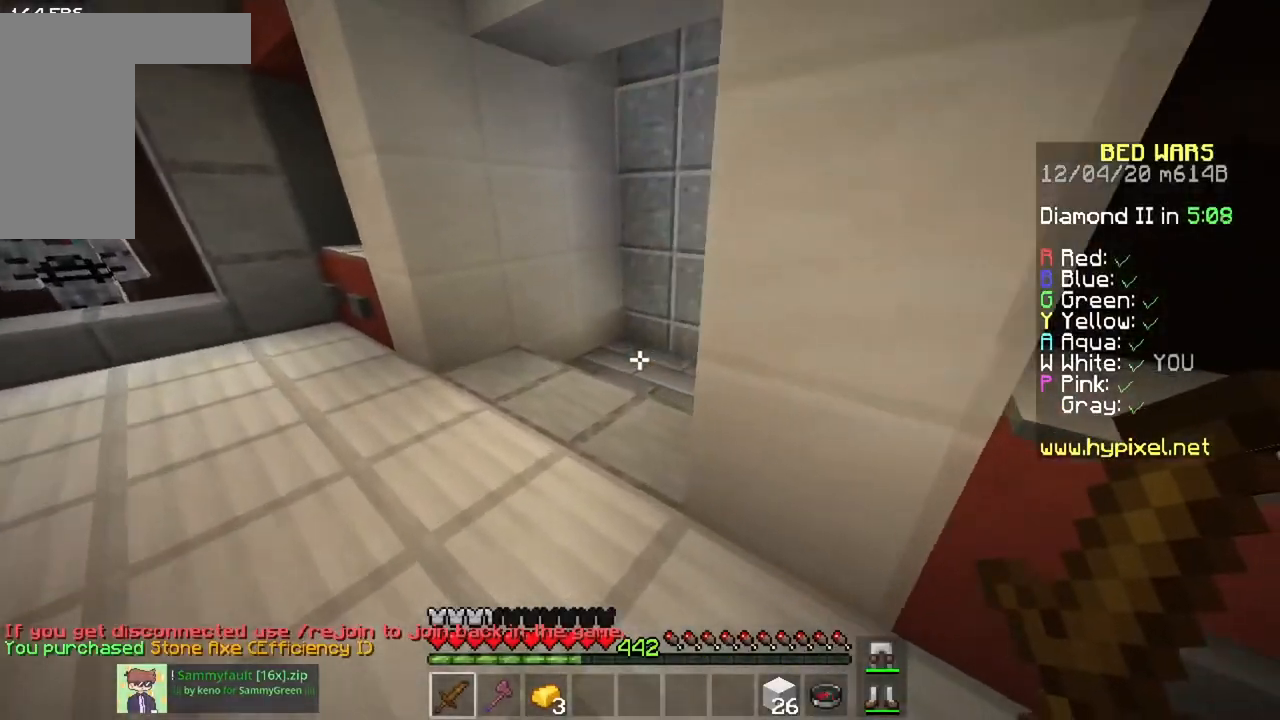
{"keys": ["w"], "mouse": [], "events": [[200, "a", "up"]]}
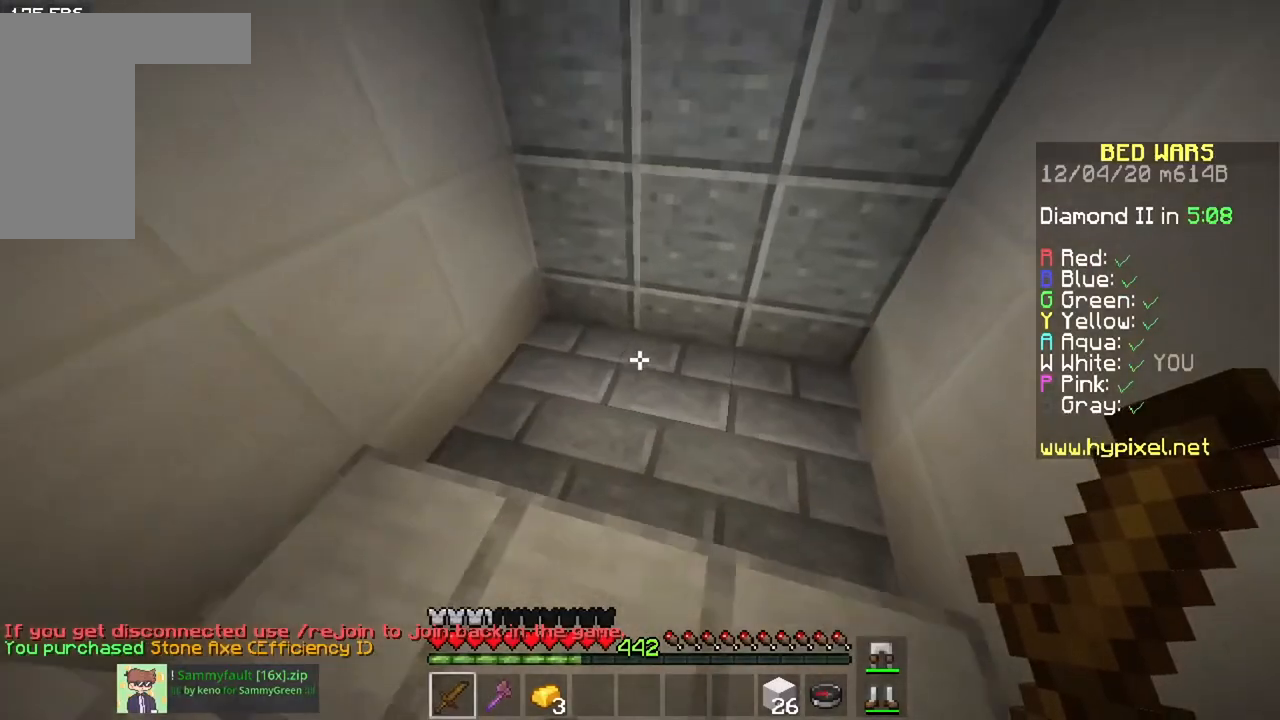
{"keys": [], "mouse": ["left"], "events": [[200, "a", "down"], [367, "w", "up"], [401, "mouse_left", "down"], [451, "a", "up"]]}
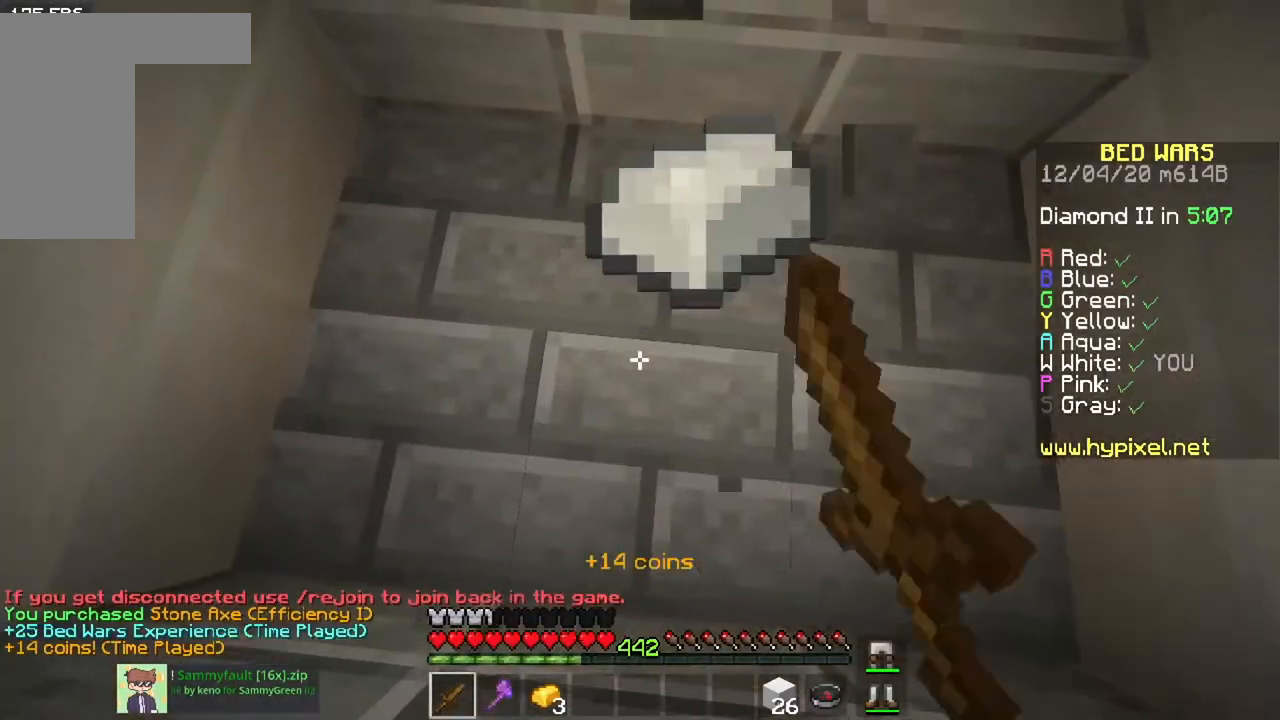
{"keys": [], "mouse": ["left"], "events": []}
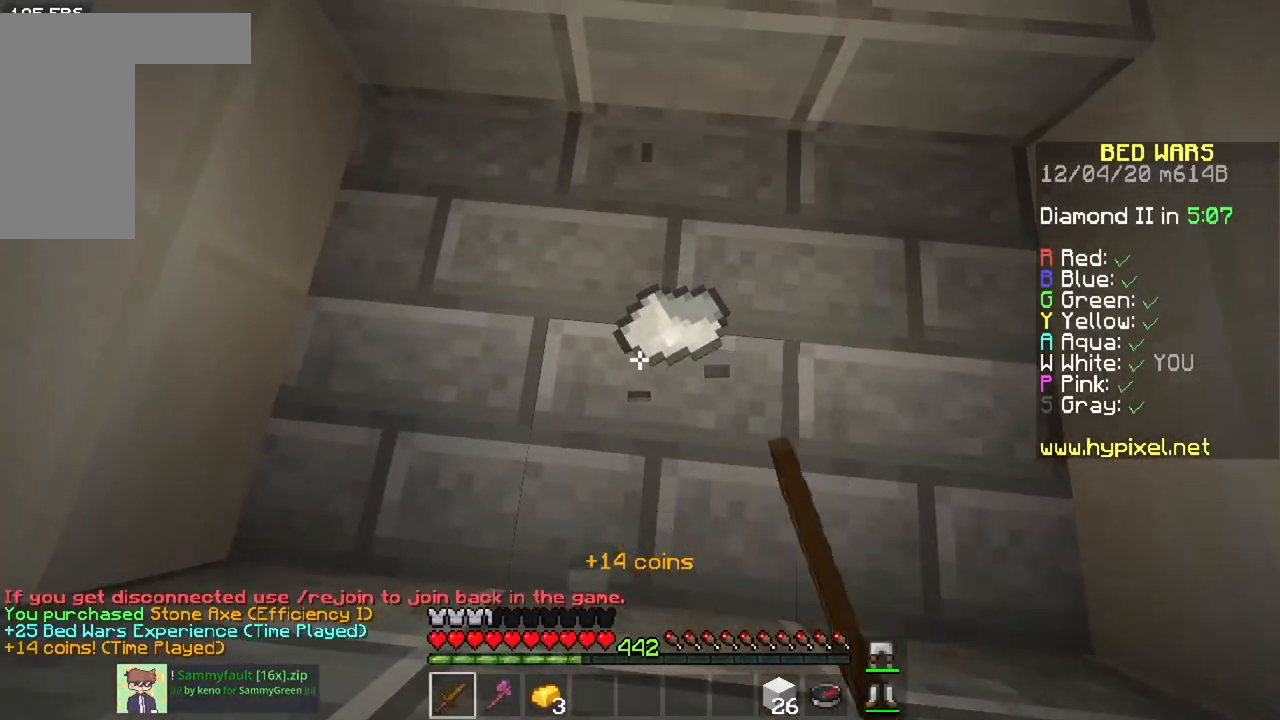
{"keys": ["d", "w"], "mouse": [], "events": [[134, "d", "down"], [134, "w", "down"], [150, "mouse_left", "up"]]}
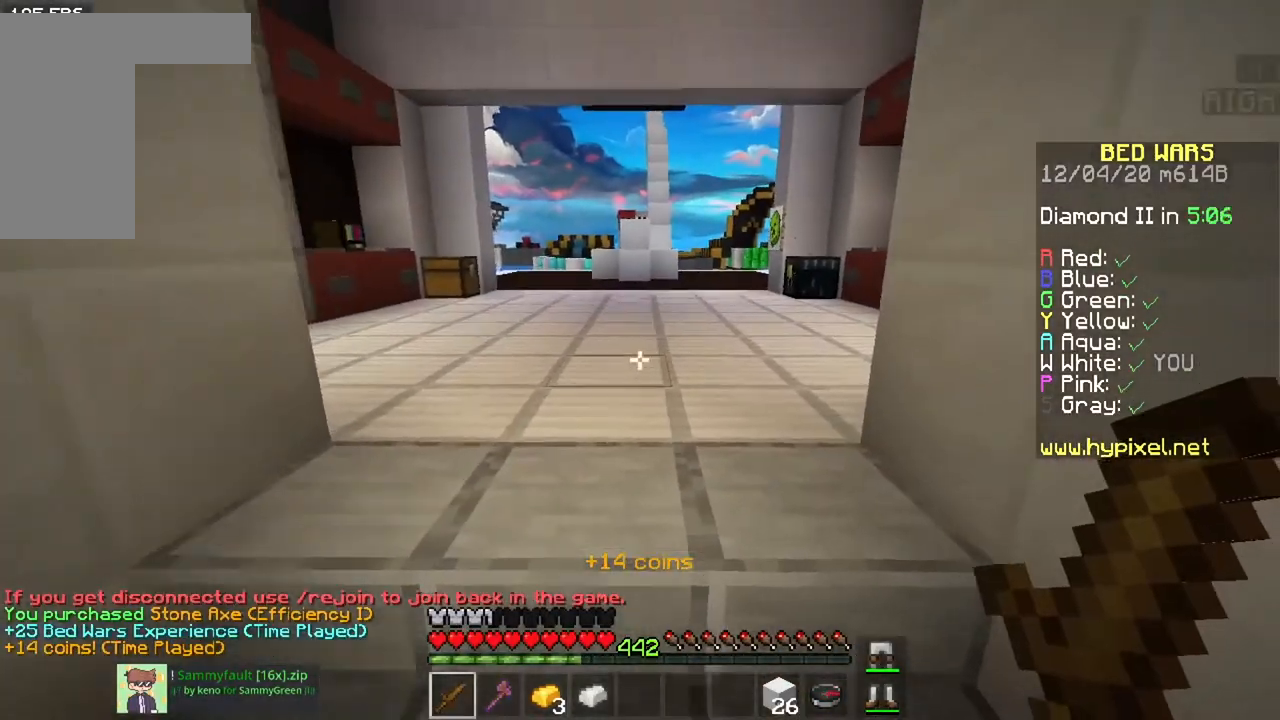
{"keys": ["space", "w"], "mouse": [], "events": [[16, "d", "up"], [350, "space", "down"]]}
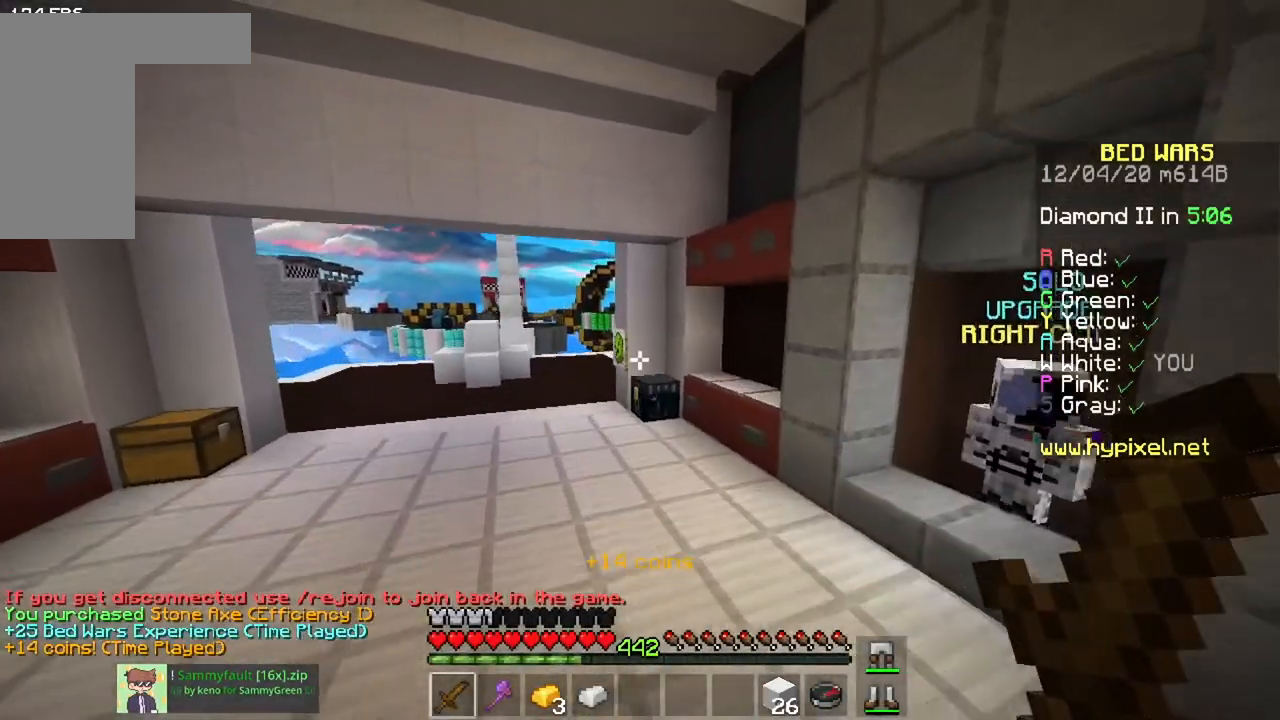
{"keys": ["d", "w"], "mouse": [], "events": [[217, "space", "up"], [368, "d", "down"]]}
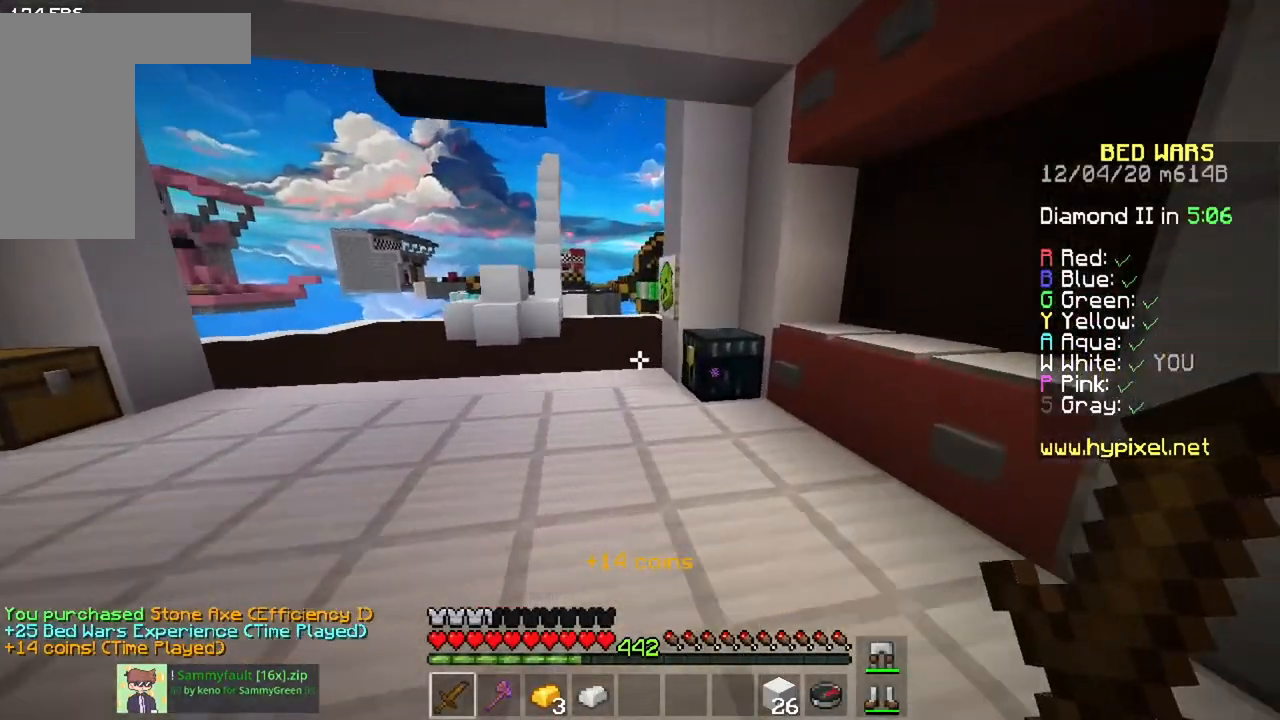
{"keys": [], "mouse": [], "events": [[267, "mouse_right", "down"], [300, "d", "up"], [317, "w", "up"], [417, "mouse_right", "up"]]}
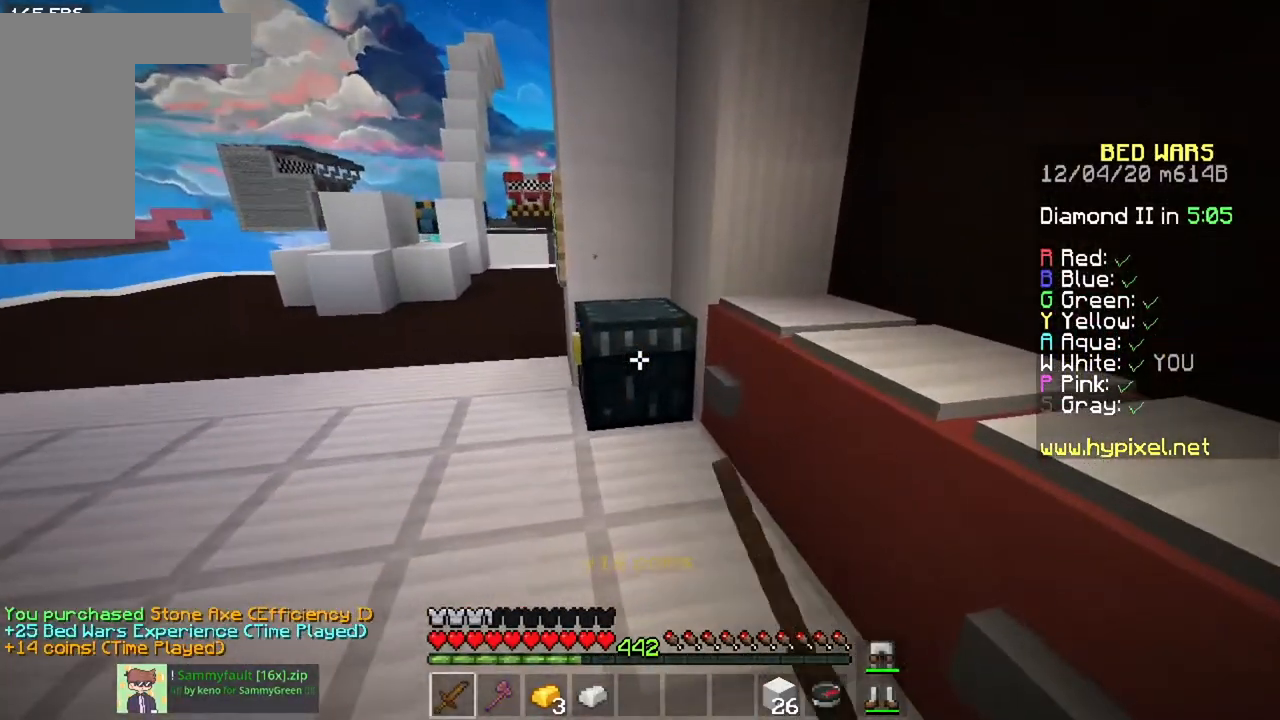
{"keys": [], "mouse": [], "events": []}
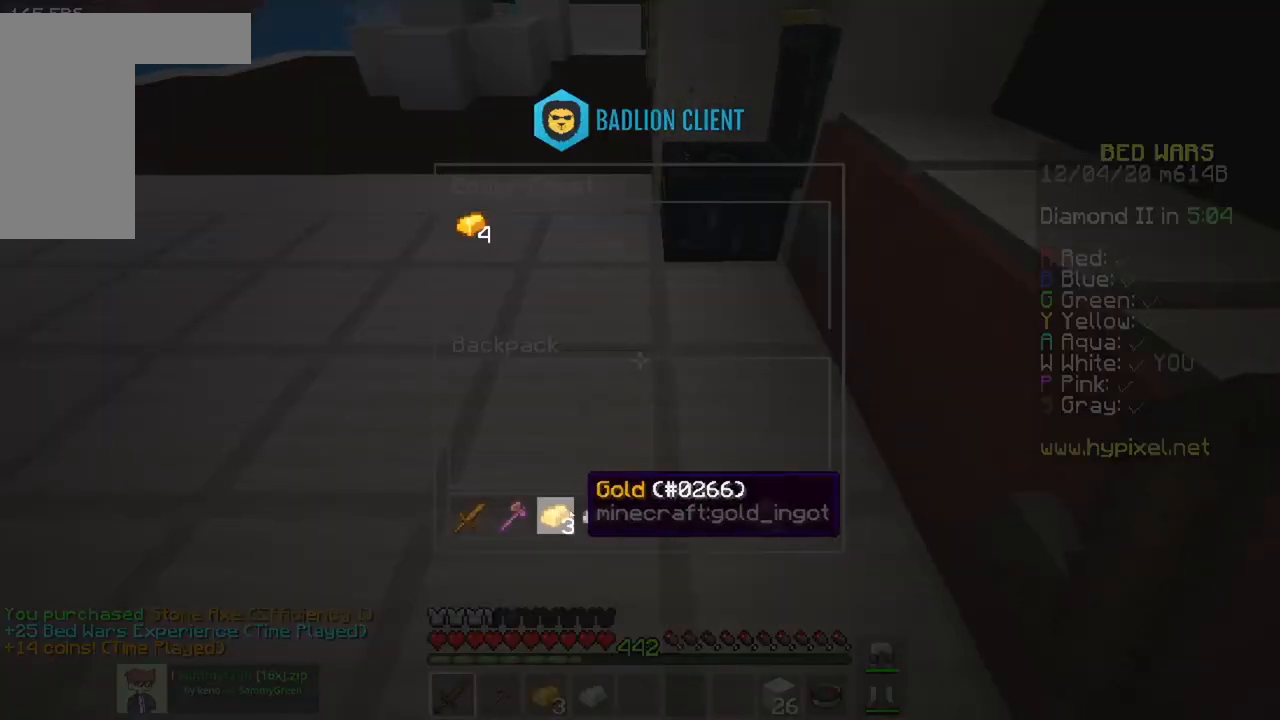
{"keys": ["a"], "mouse": [], "events": [[317, "a", "down"]]}
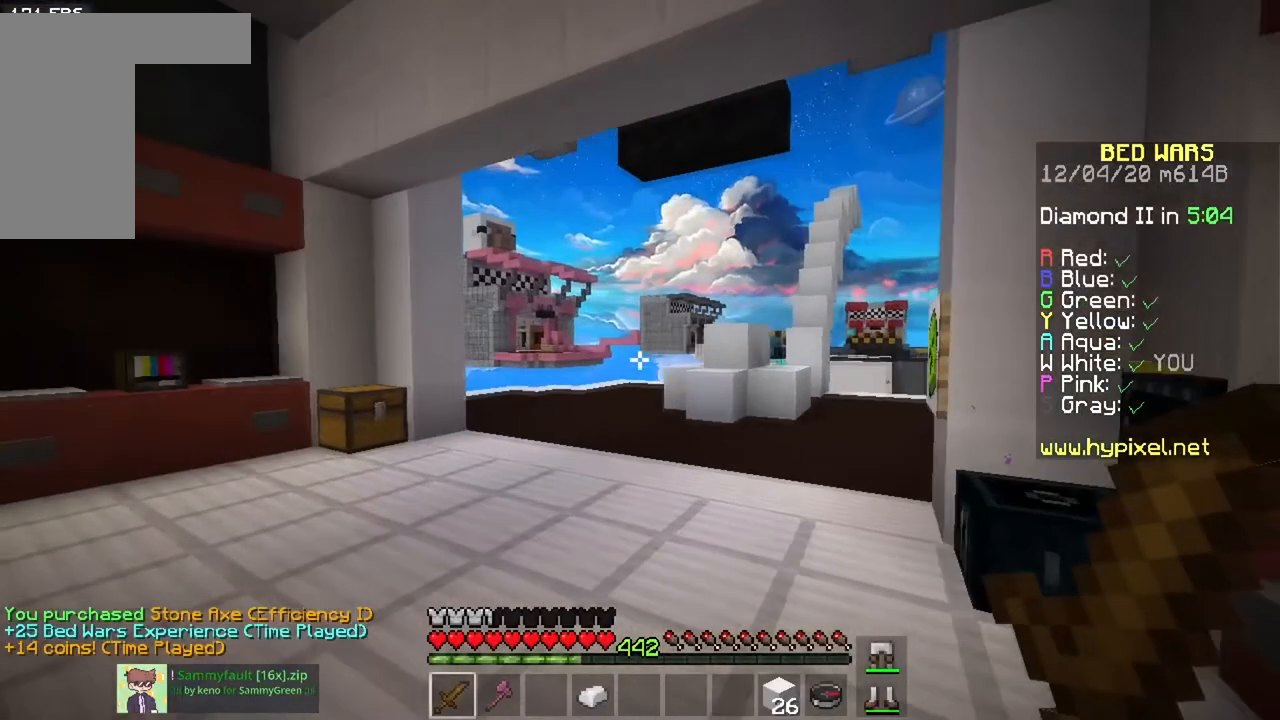
{"keys": ["a"], "mouse": [], "events": [[17, "s", "down"], [368, "s", "up"]]}
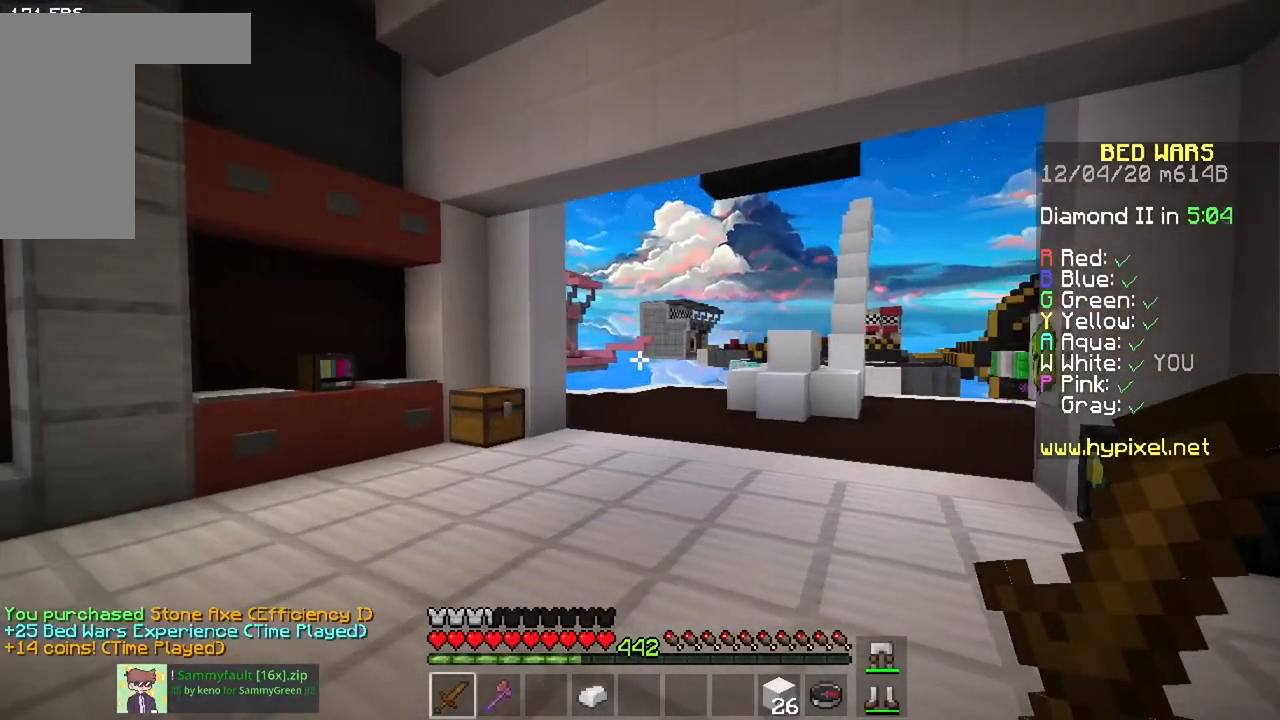
{"keys": ["a", "w"], "mouse": [], "events": [[350, "w", "down"]]}
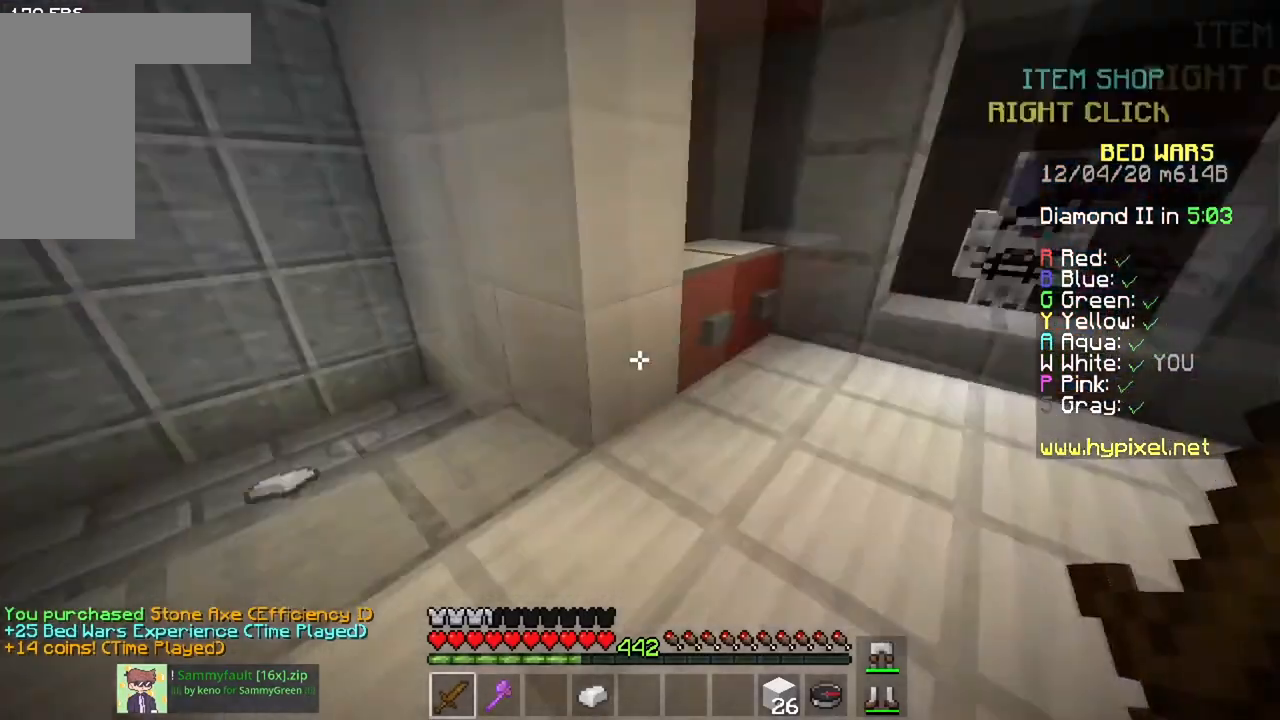
{"keys": ["a", "w"], "mouse": [], "events": []}
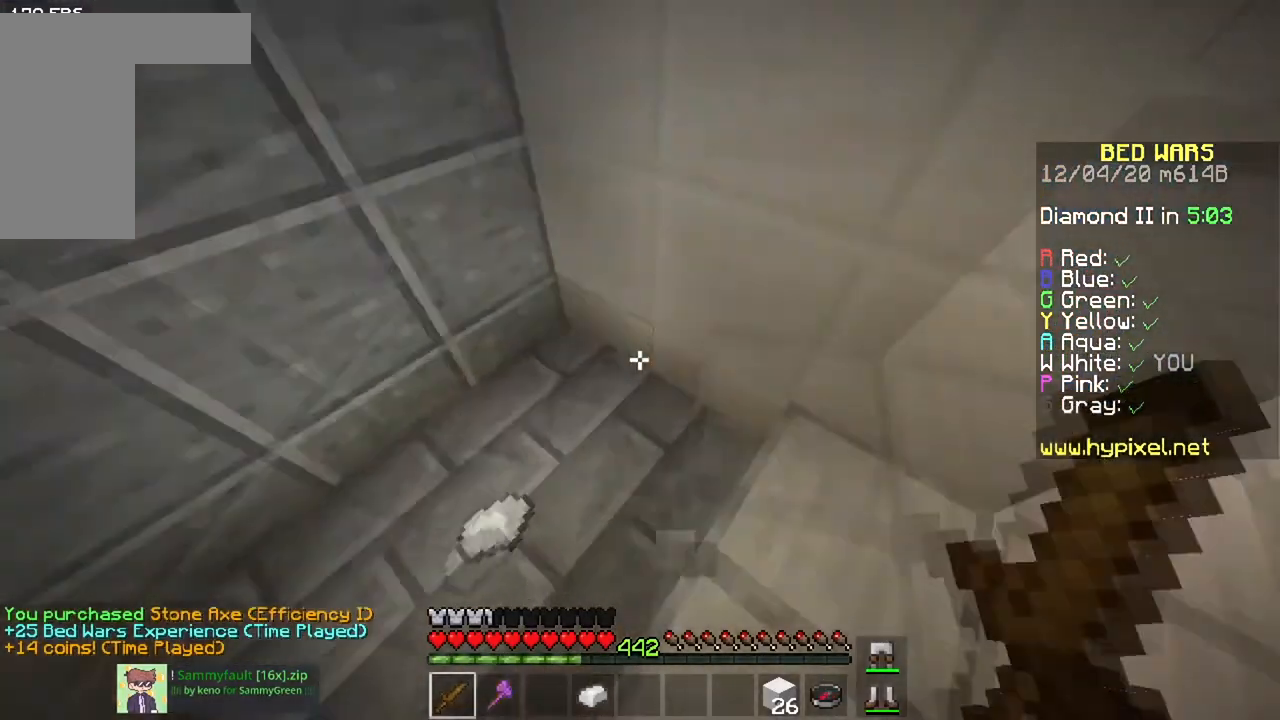
{"keys": ["d"], "mouse": [], "events": [[50, "w", "up"], [83, "s", "down"], [234, "a", "up"], [300, "s", "up"], [467, "d", "down"]]}
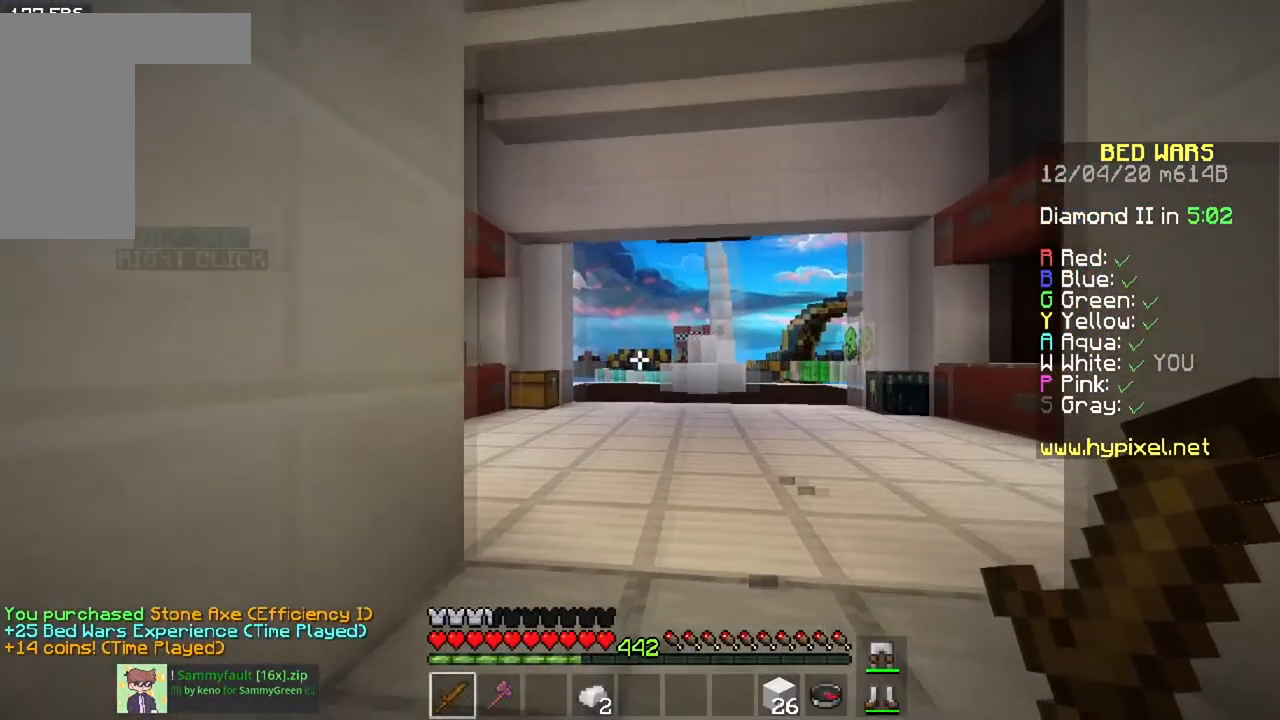
{"keys": [], "mouse": [], "events": [[368, "d", "up"]]}
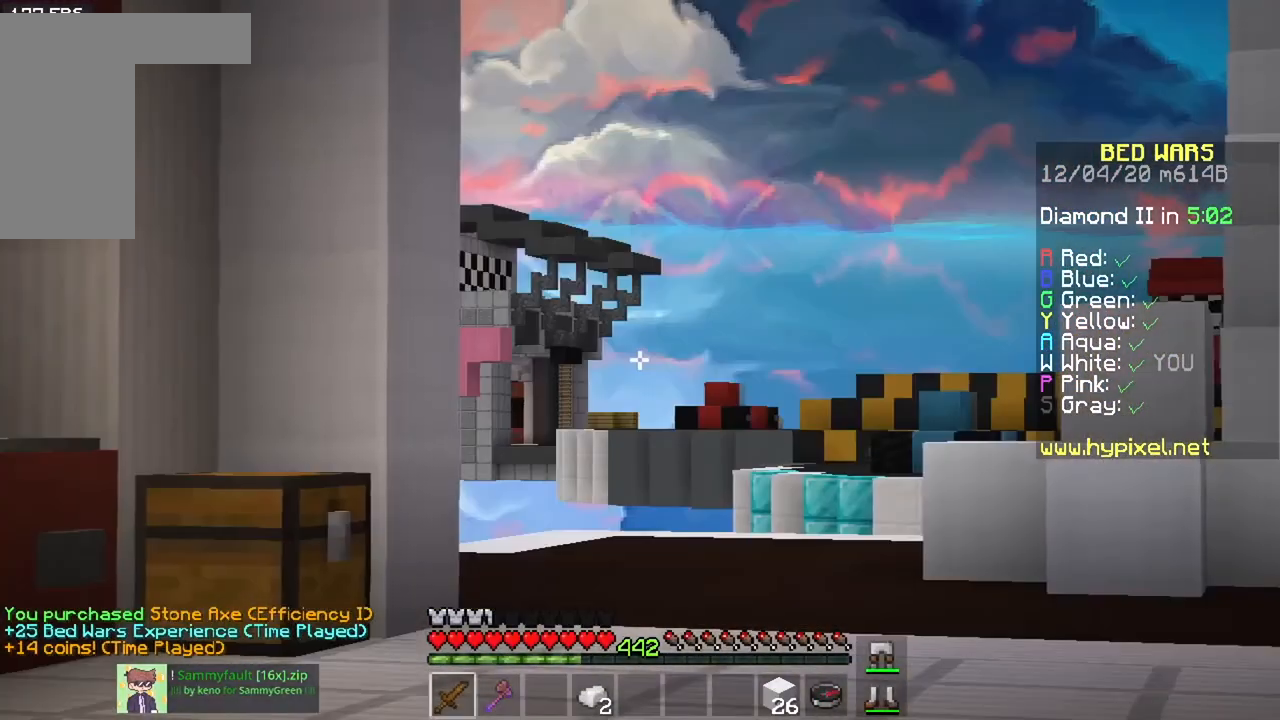
{"keys": [], "mouse": [], "events": []}
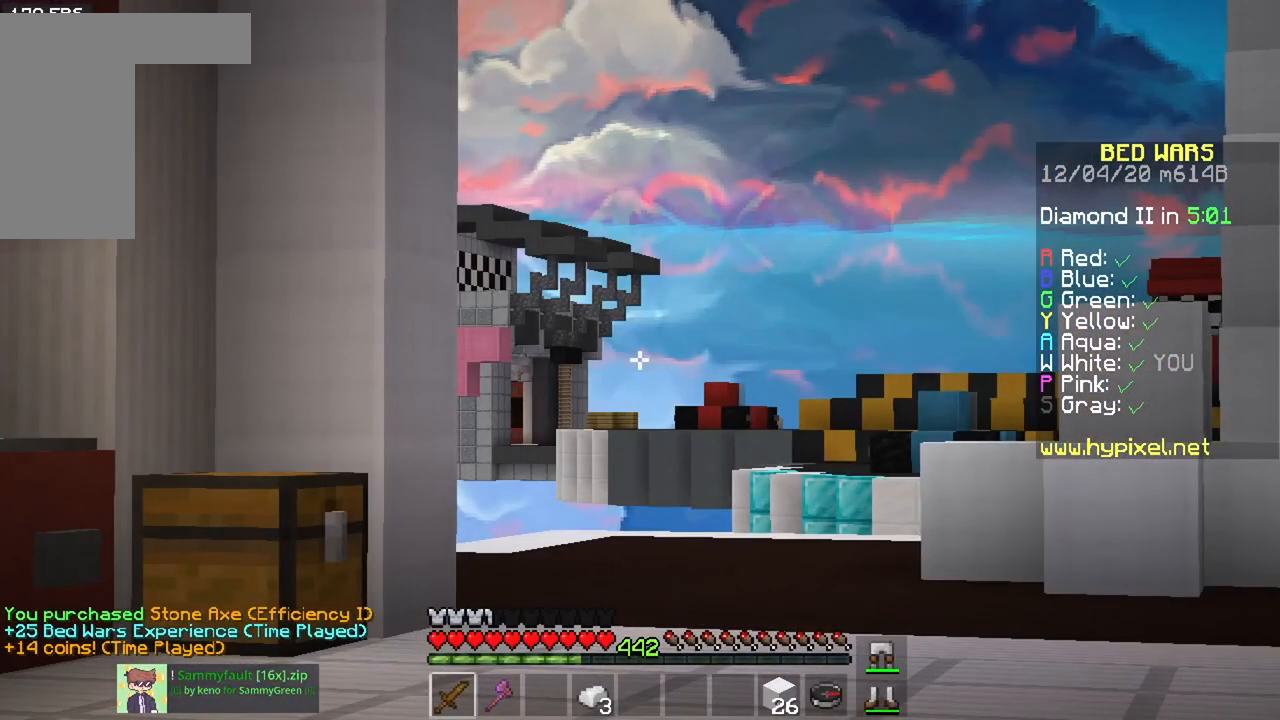
{"keys": [], "mouse": [], "events": []}
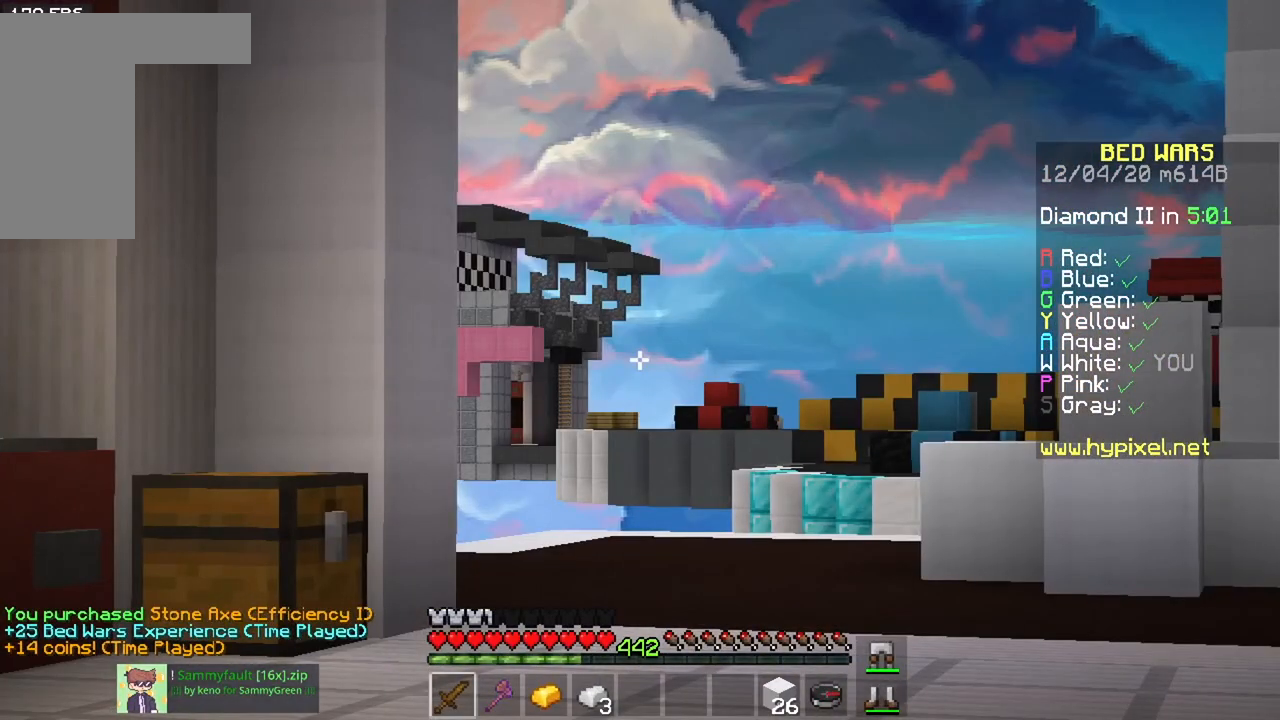
{"keys": [], "mouse": [], "events": []}
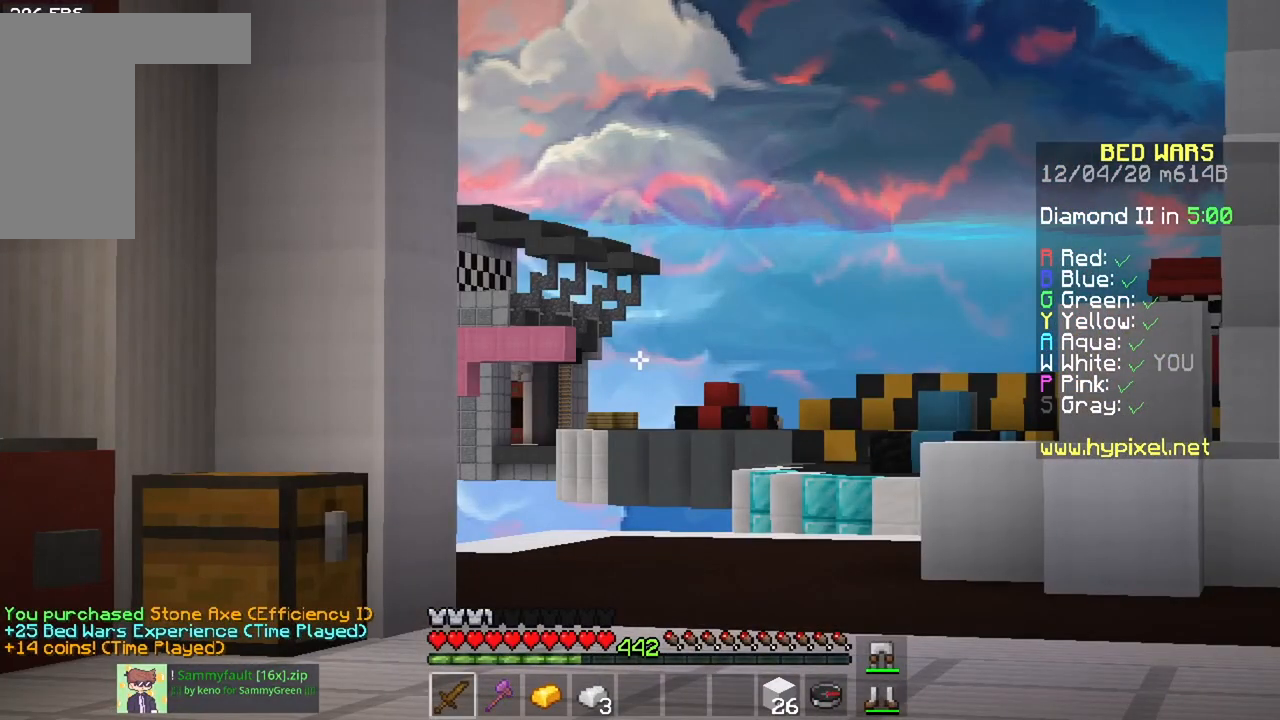
{"keys": [], "mouse": [], "events": []}
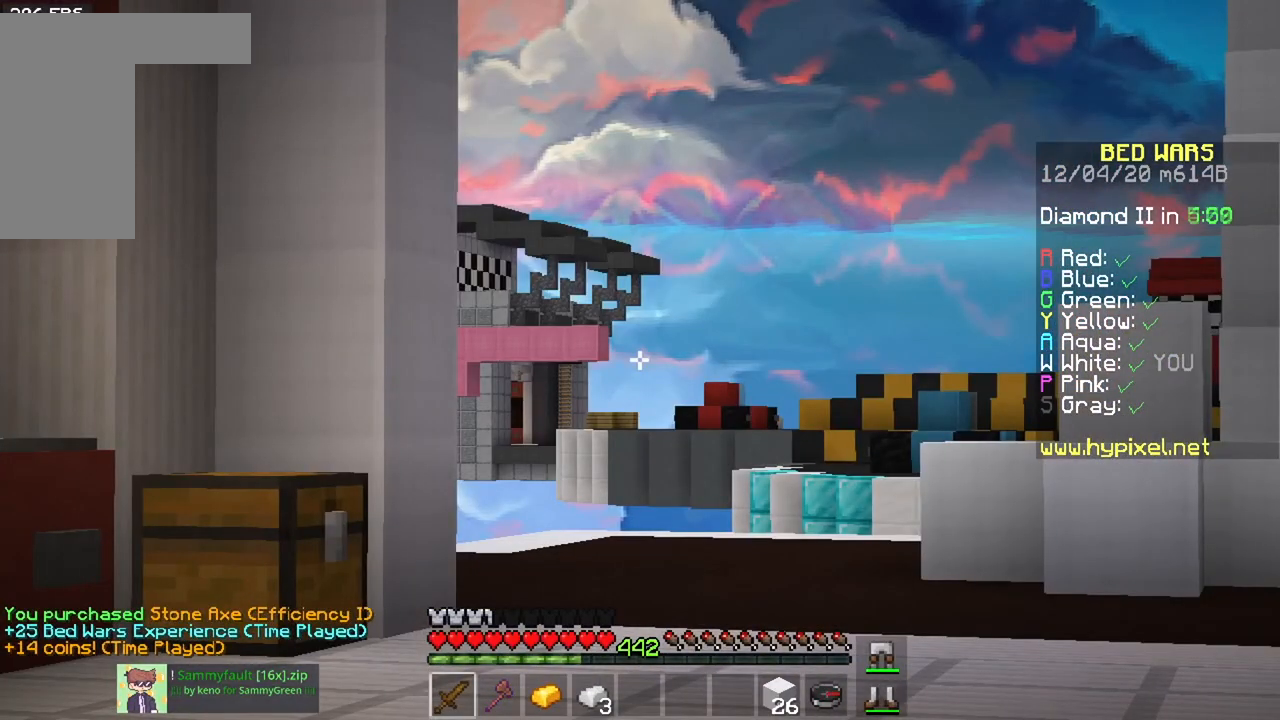
{"keys": [], "mouse": [], "events": []}